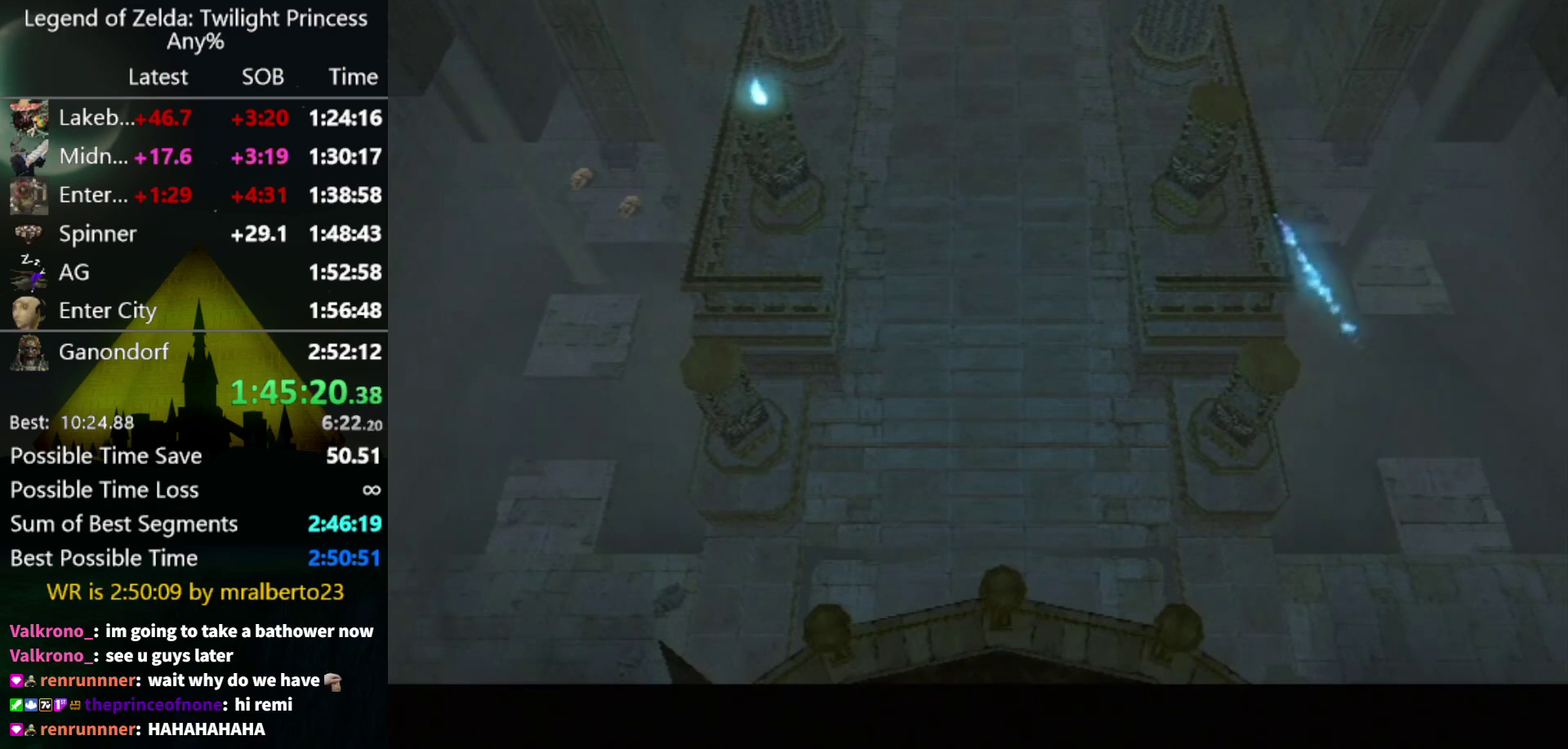
Gameplay with a controller (Nintendo layout); each line is a JSON object with the inputs held at the frame after it. "events" lists button and stick changes between this image and that frame as [ms after this image, input, new state], when the widget could be followed in between. Not read: L3 R3.
{"buttons": [], "left_stick": "left", "right_stick": "center", "events": [[200, "left_stick", "left"]]}
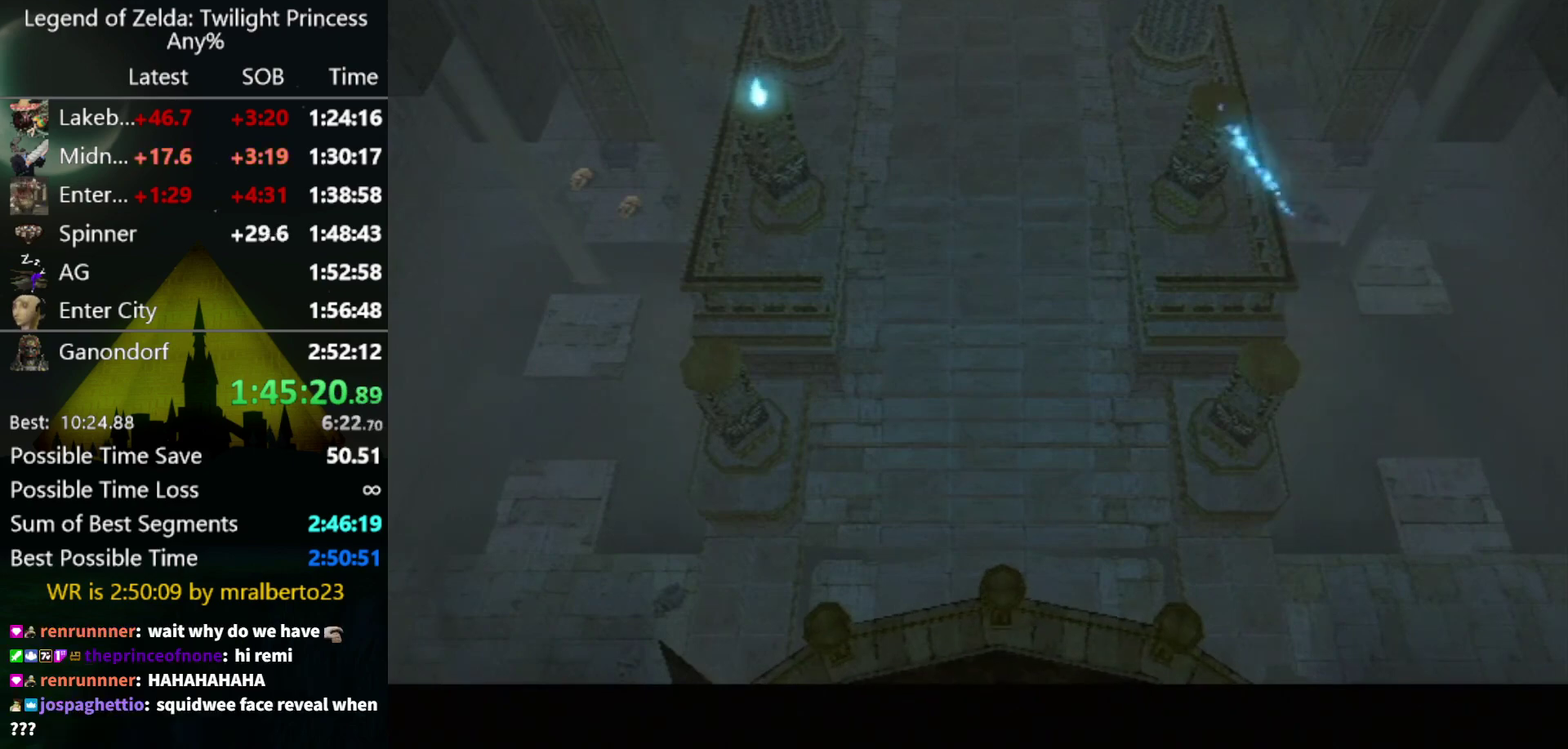
{"buttons": [], "left_stick": "left", "right_stick": "center", "events": [[200, "A", "down"], [300, "A", "up"], [400, "A", "down"], [467, "A", "up"]]}
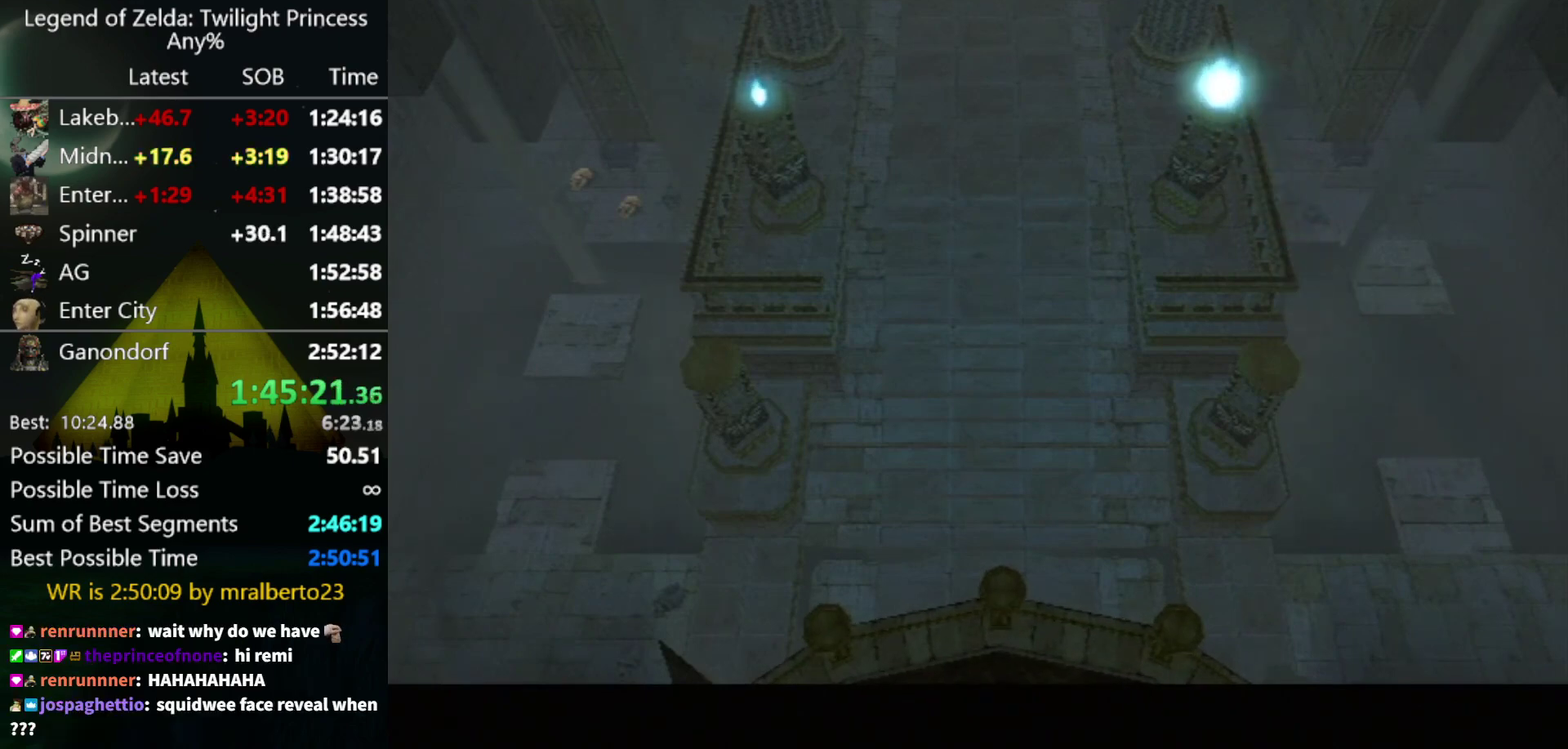
{"buttons": ["A"], "left_stick": "left", "right_stick": "center", "events": [[33, "A", "down"], [100, "A", "up"], [500, "A", "down"]]}
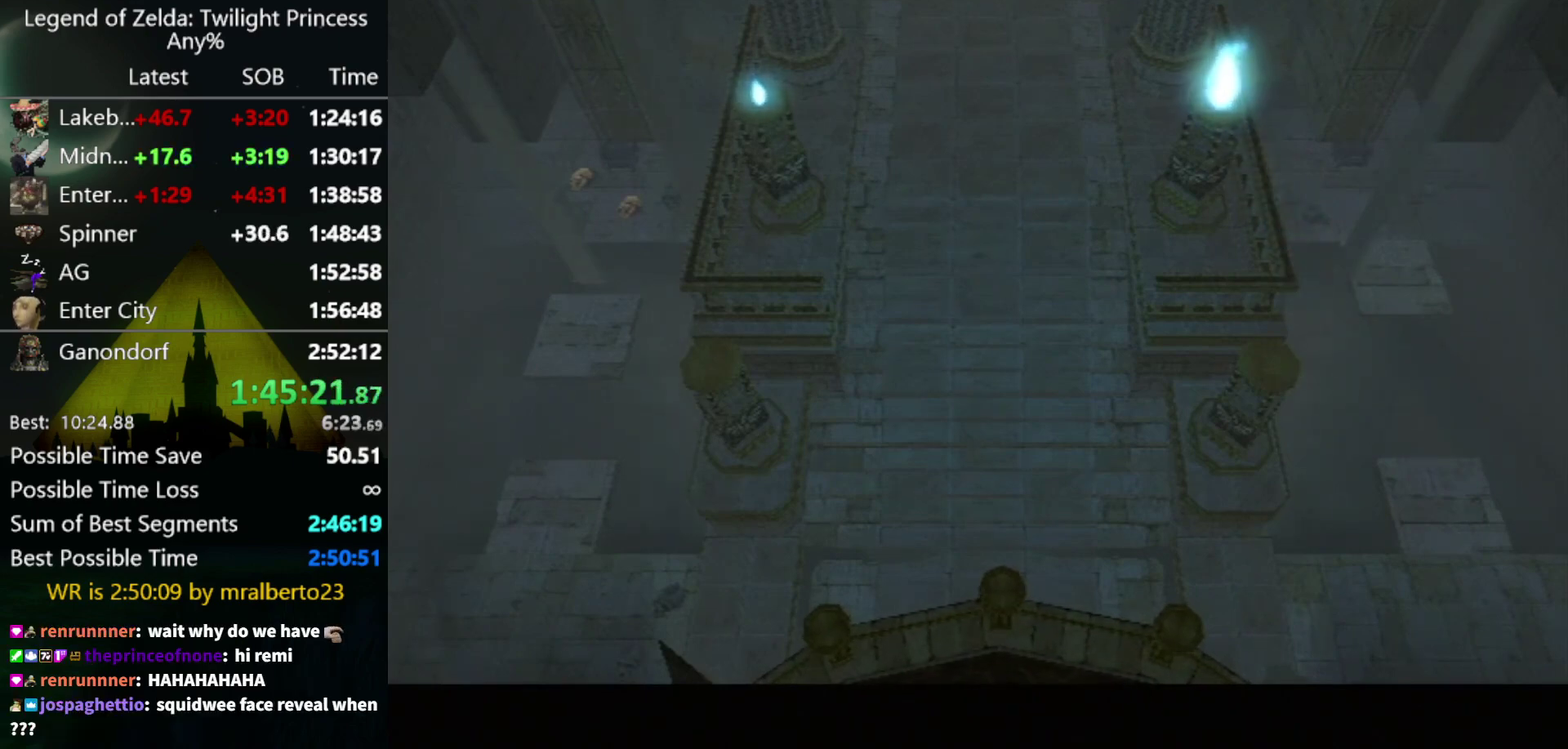
{"buttons": ["A"], "left_stick": "left", "right_stick": "center", "events": [[67, "A", "up"], [133, "A", "down"], [233, "A", "up"], [300, "A", "down"], [367, "A", "up"], [467, "A", "down"]]}
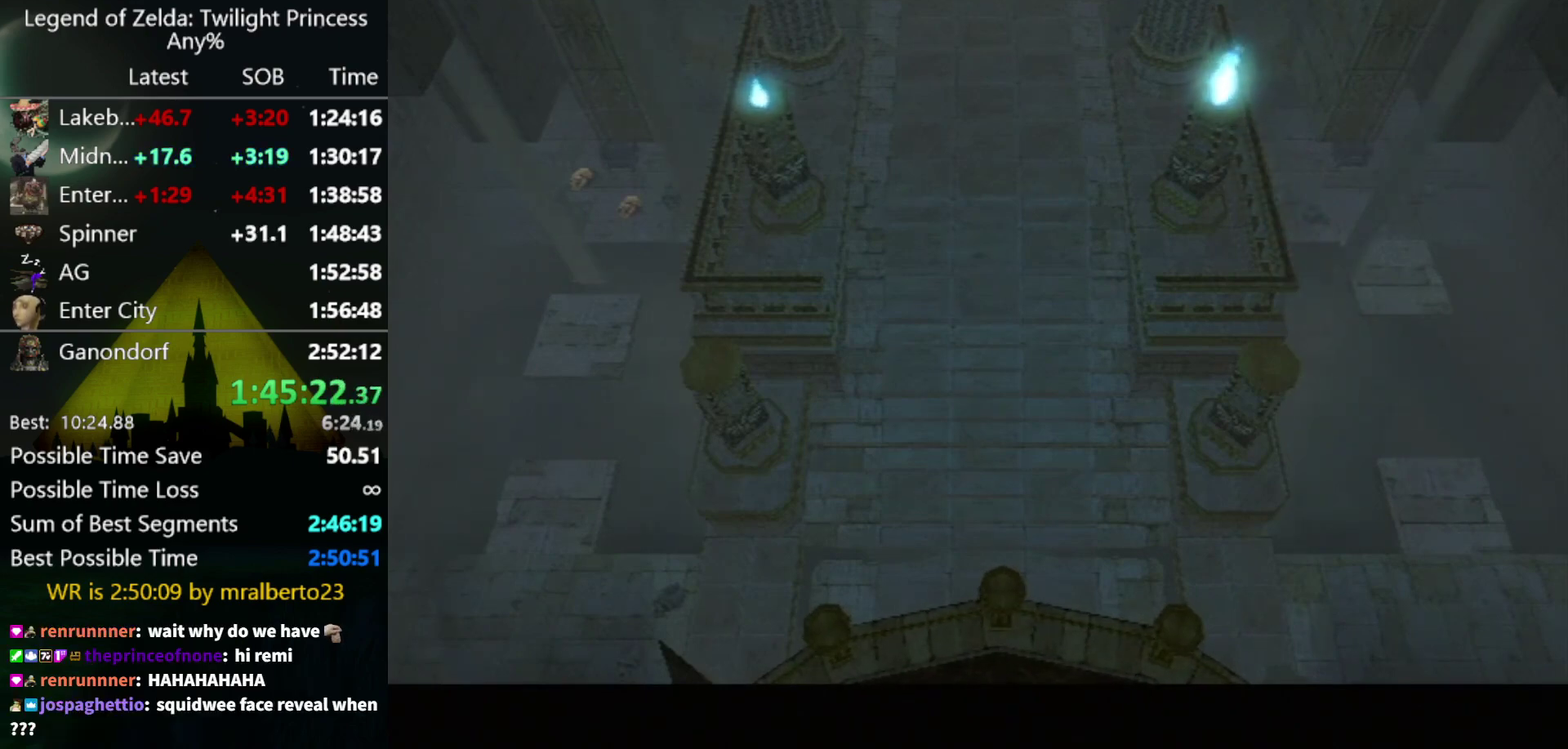
{"buttons": [], "left_stick": "left", "right_stick": "center", "events": [[33, "A", "up"], [100, "A", "down"], [167, "A", "up"], [267, "A", "down"], [333, "A", "up"], [400, "A", "down"], [467, "A", "up"]]}
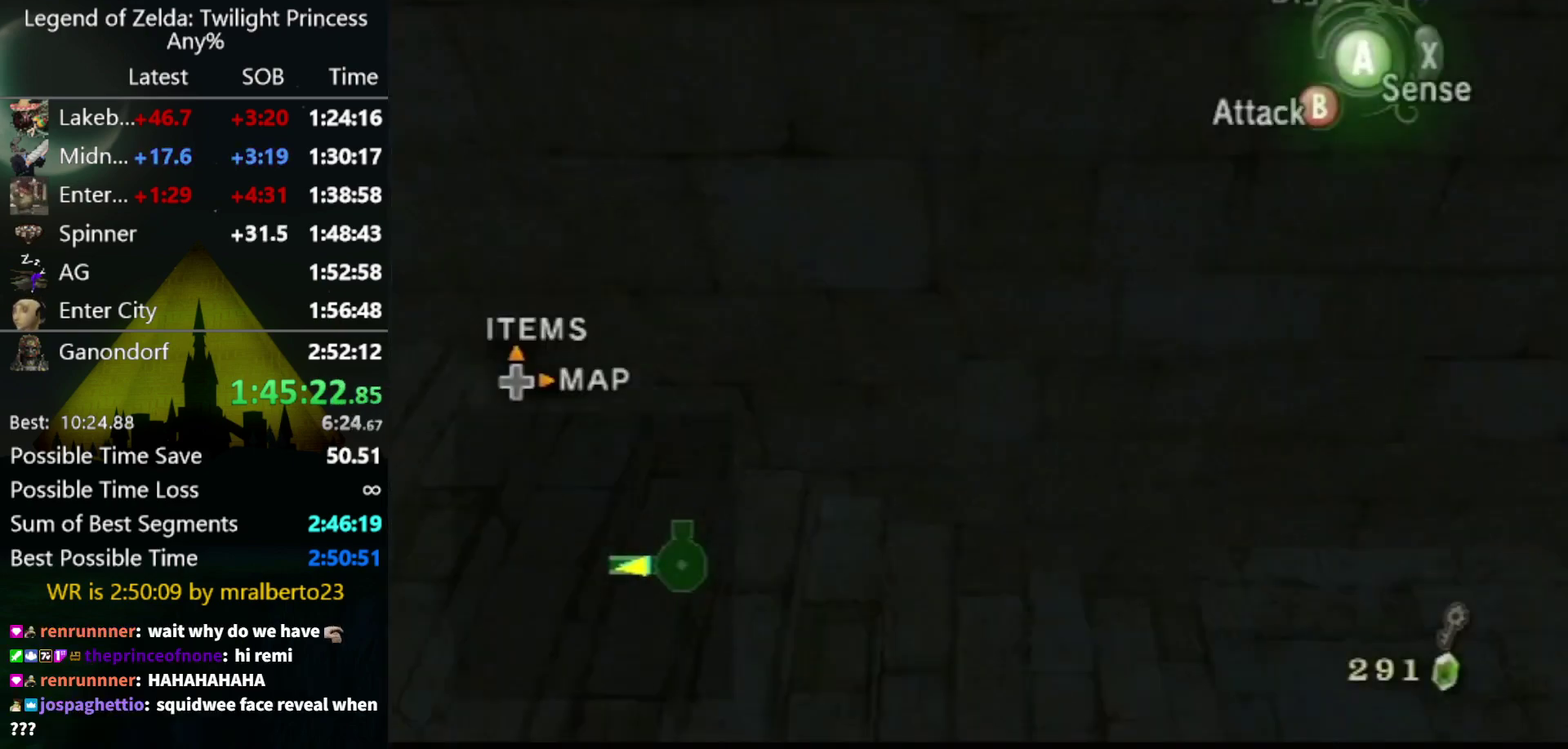
{"buttons": [], "left_stick": "left", "right_stick": "right", "events": [[500, "right_stick", "right"]]}
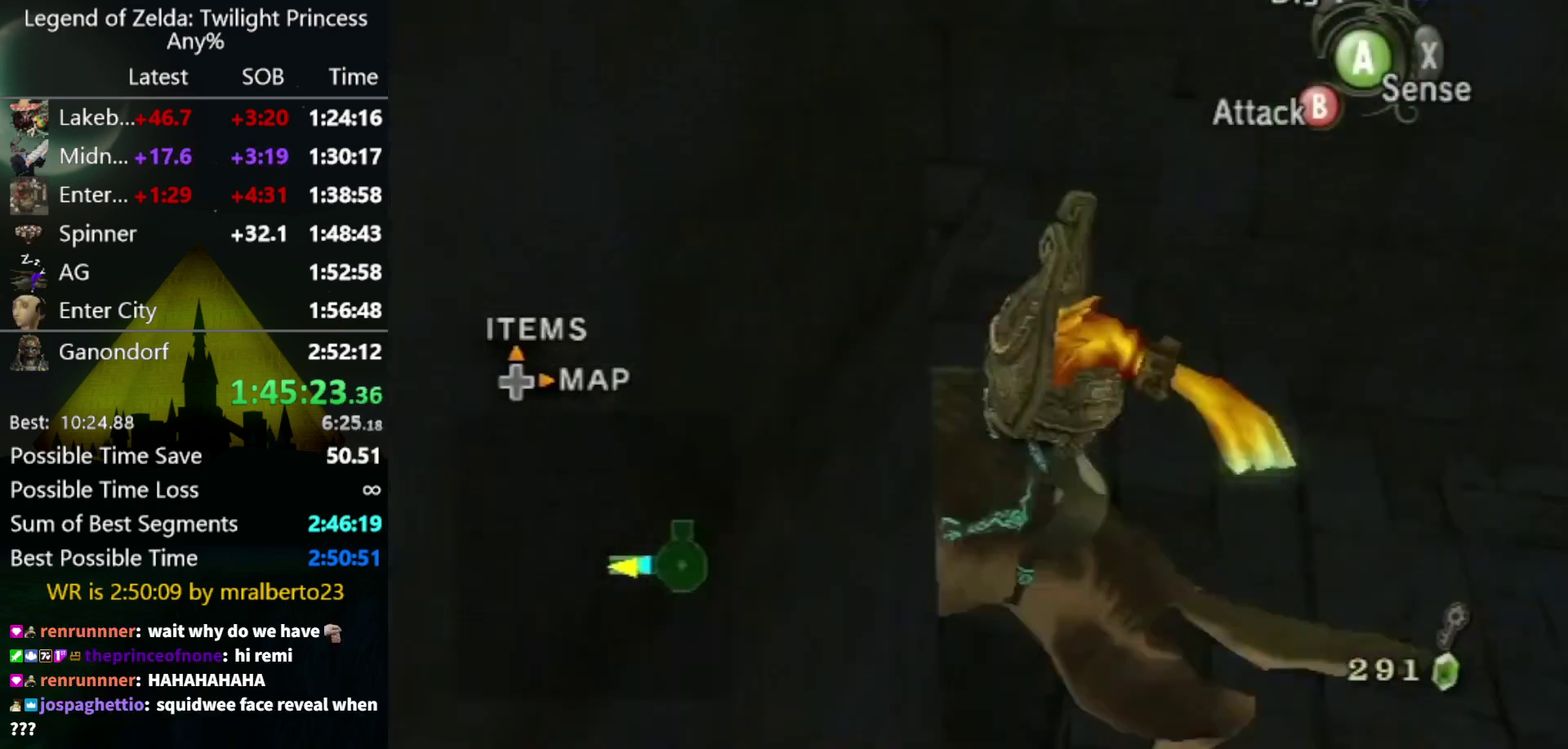
{"buttons": [], "left_stick": "up", "right_stick": "center", "events": [[100, "left_stick", "up-left"], [300, "right_stick", "center"], [333, "left_stick", "up"]]}
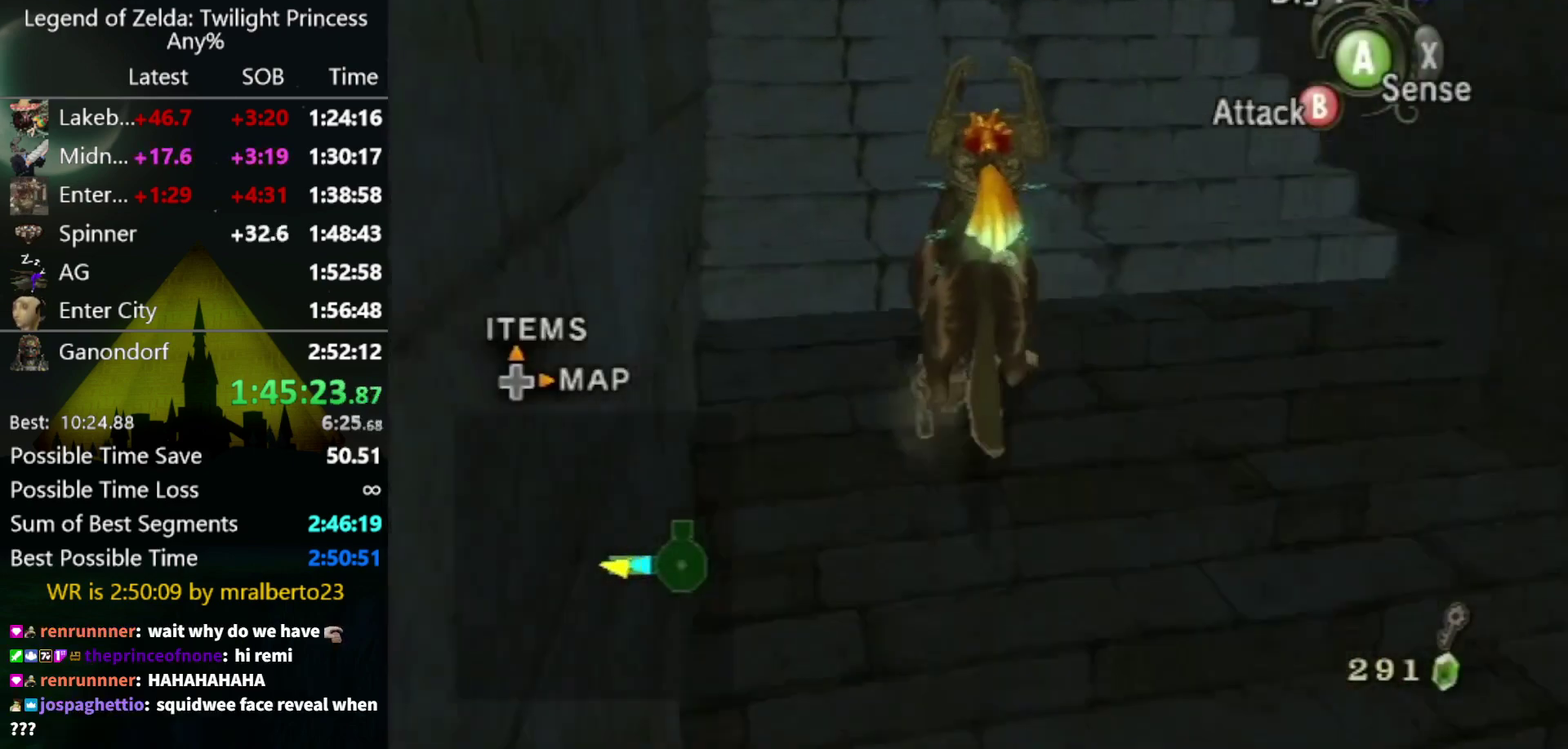
{"buttons": ["A"], "left_stick": "up", "right_stick": "center", "events": [[167, "left_stick", "up-left"], [433, "left_stick", "up"], [500, "A", "down"]]}